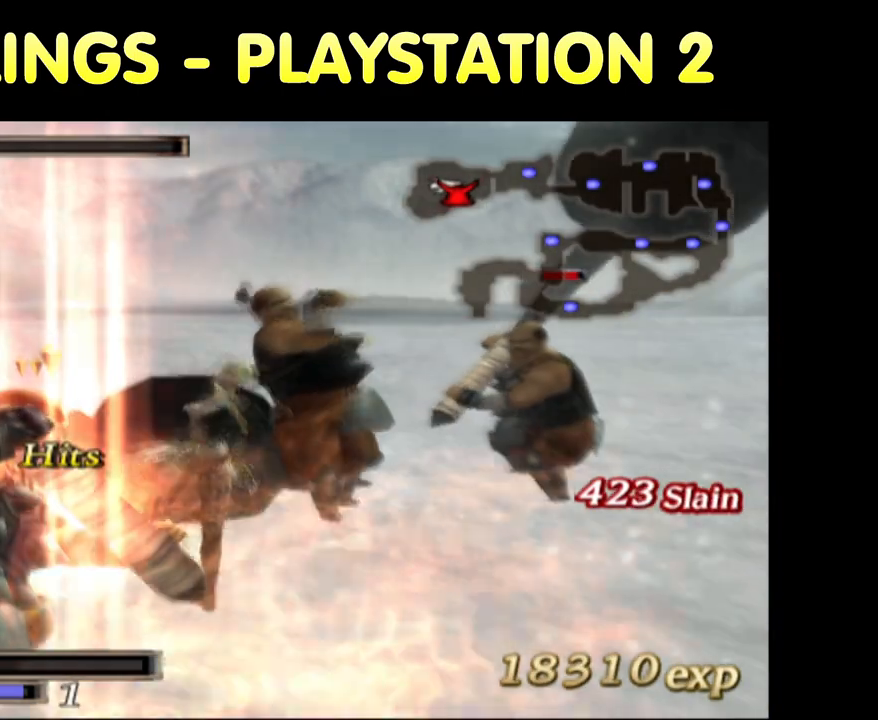
Gameplay with a controller (PlayStation layout); each line is a JSON object with the inputs held at the frame after it. "button_events" lists button changes between this image and that frame as [ms after this image, input, new state], when the widget could be followed in between (sticks are given only as held states). Not read: L3 R3.
{"buttons": ["SQUARE"], "left_stick": "up-right", "right_stick": "center", "button_events": [[33, "SQUARE", "down"], [133, "SQUARE", "up"], [200, "SQUARE", "down"], [350, "SQUARE", "up"], [433, "SQUARE", "down"]]}
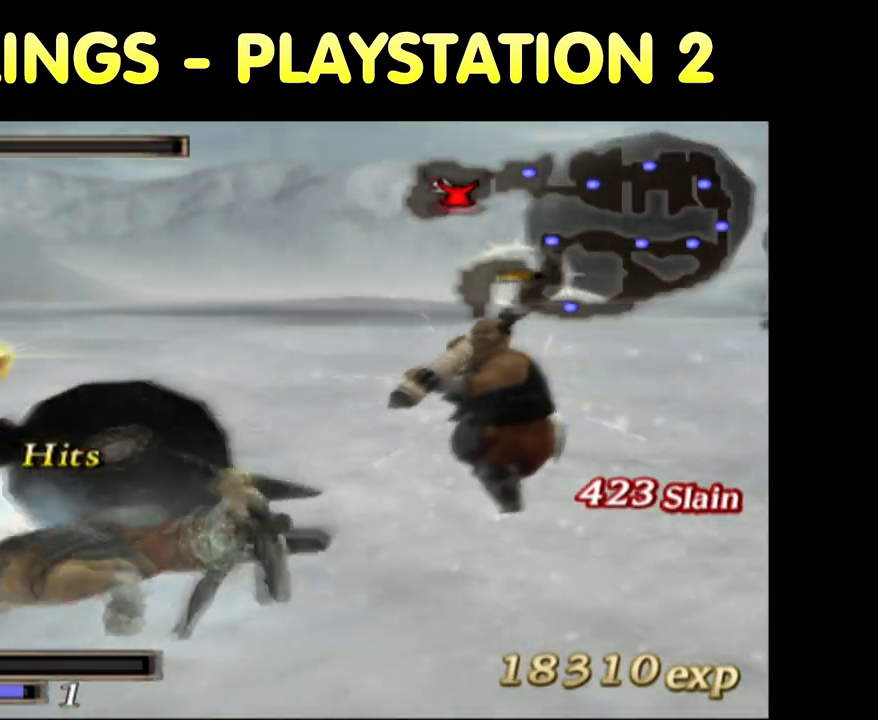
{"buttons": [], "left_stick": "up-right", "right_stick": "center", "button_events": [[17, "SQUARE", "up"], [150, "SQUARE", "down"], [267, "SQUARE", "up"], [400, "SQUARE", "down"], [467, "SQUARE", "up"]]}
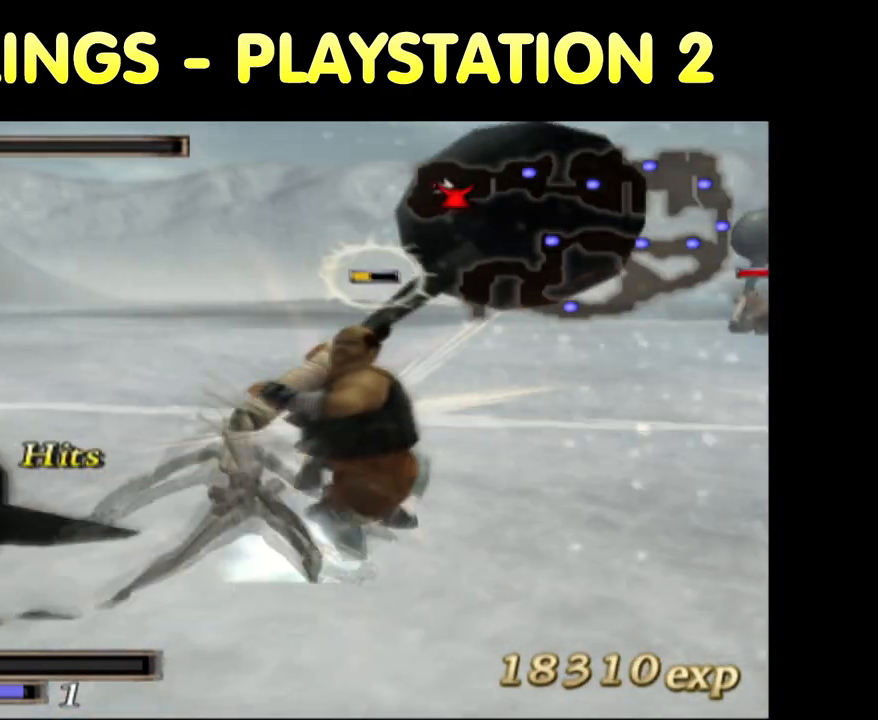
{"buttons": [], "left_stick": "up-right", "right_stick": "center", "button_events": [[233, "CROSS", "down"], [367, "CROSS", "up"]]}
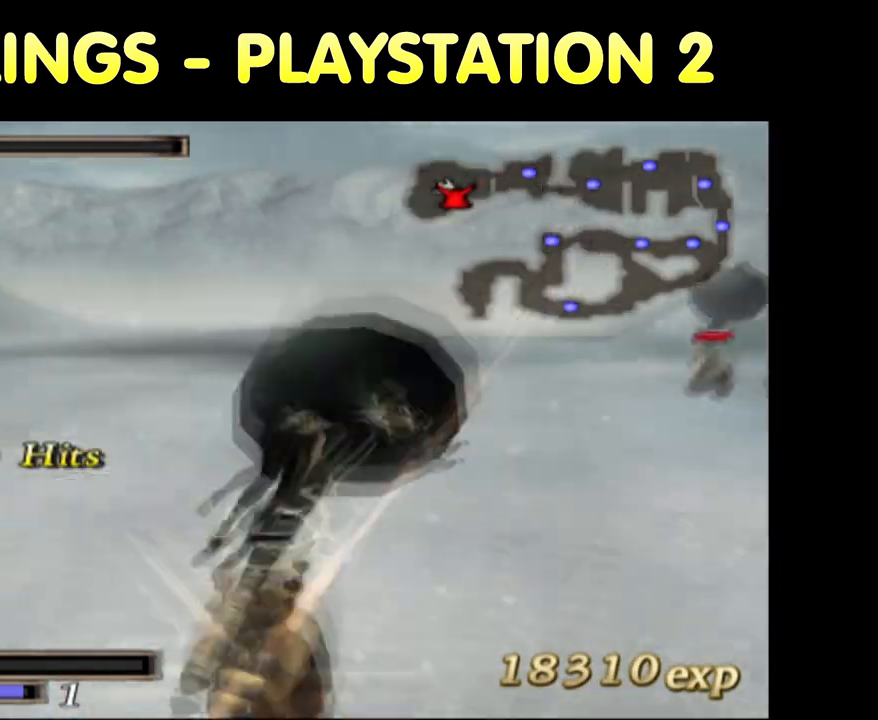
{"buttons": [], "left_stick": "up-right", "right_stick": "center", "button_events": []}
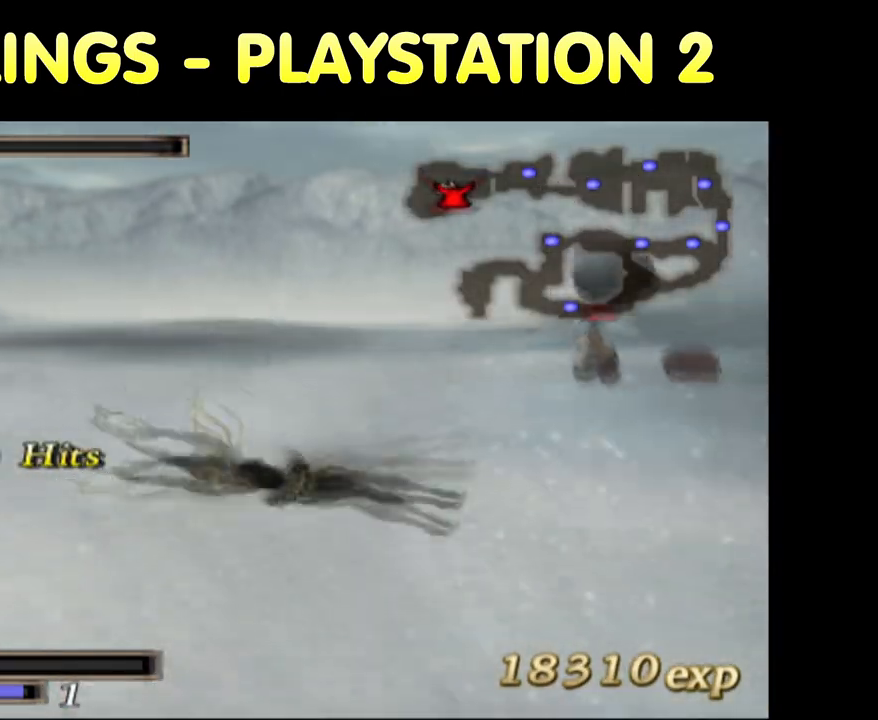
{"buttons": [], "left_stick": "up", "right_stick": "center", "button_events": []}
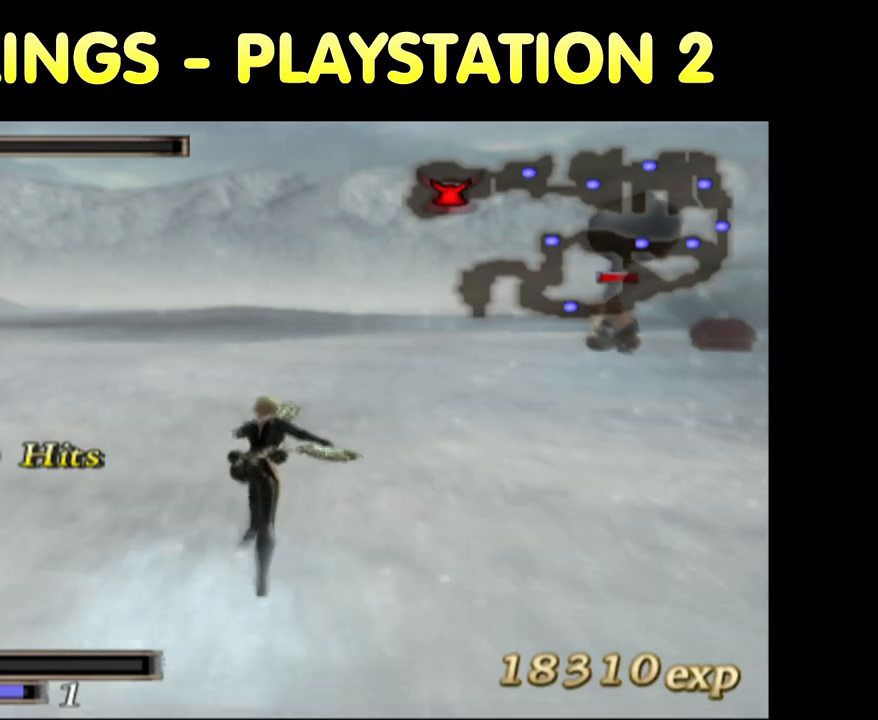
{"buttons": [], "left_stick": "left", "right_stick": "center", "button_events": []}
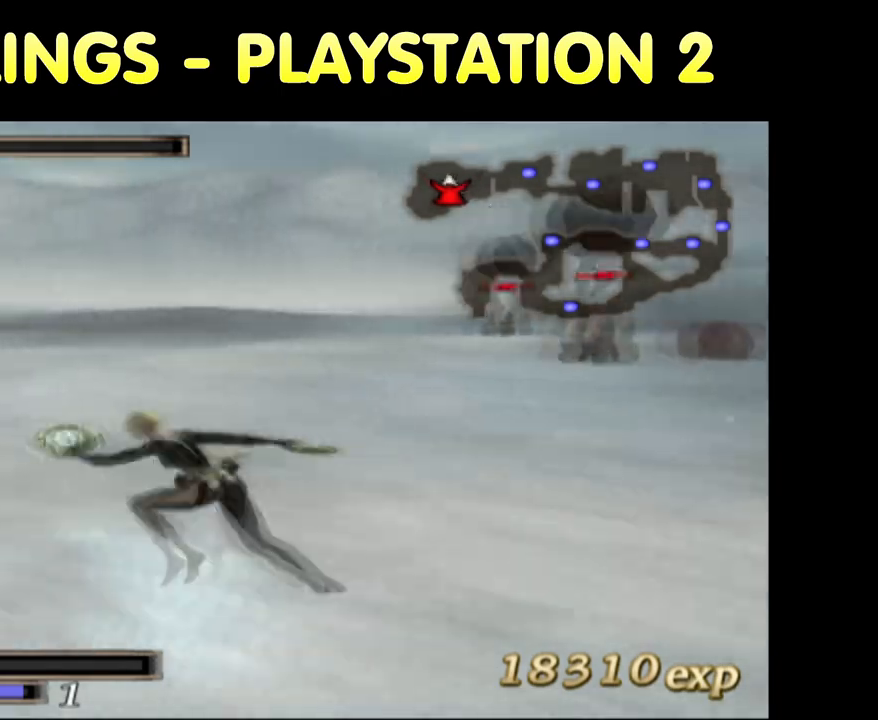
{"buttons": [], "left_stick": "left", "right_stick": "center", "button_events": [[17, "R2", "down"], [117, "R2", "up"]]}
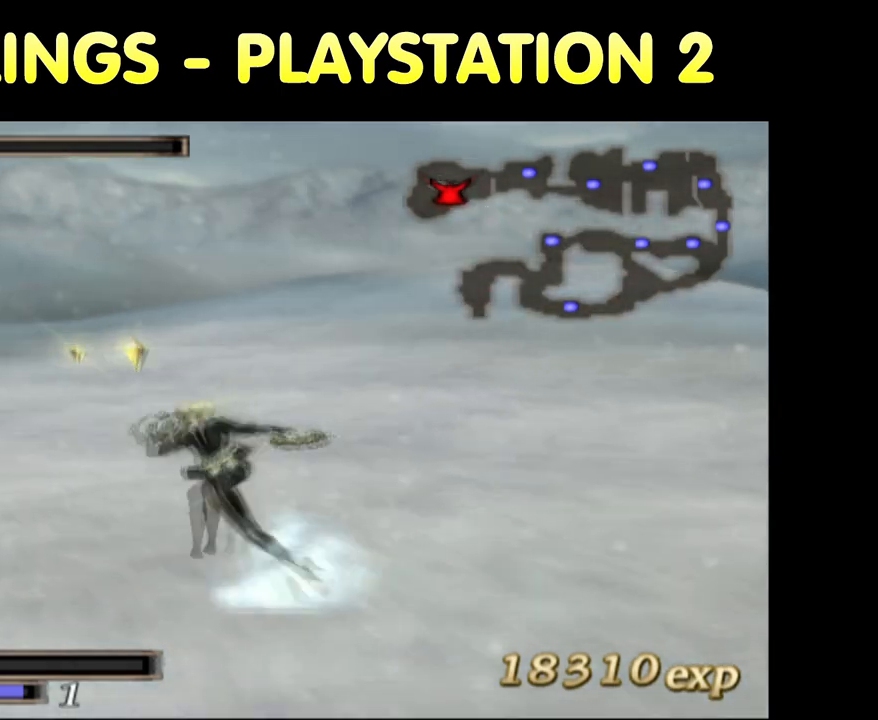
{"buttons": [], "left_stick": "up-right", "right_stick": "center", "button_events": [[83, "R2", "down"], [200, "R2", "up"]]}
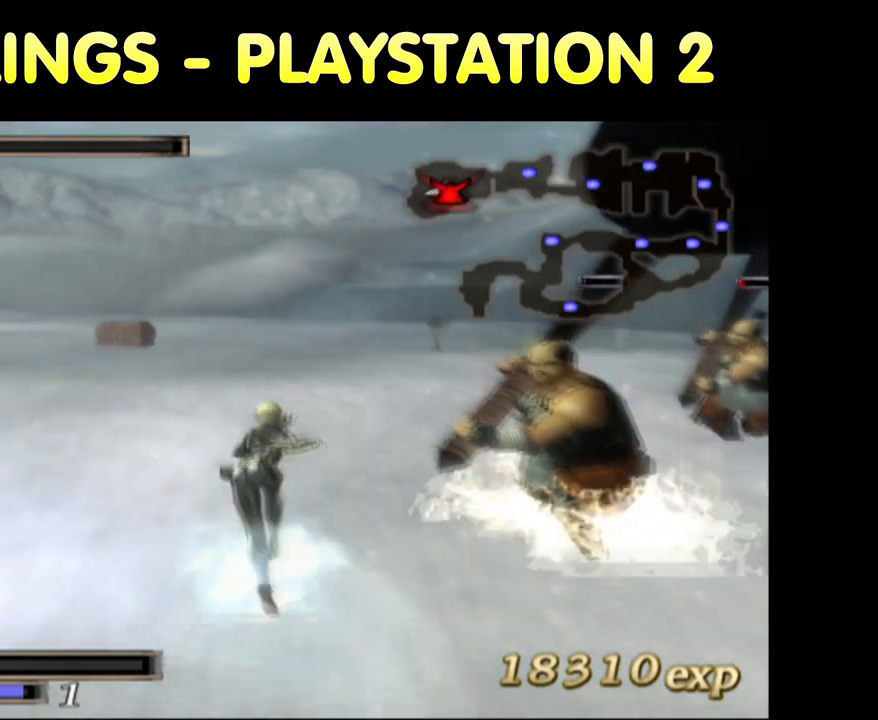
{"buttons": [], "left_stick": "left", "right_stick": "center", "button_events": [[417, "R2", "down"], [450, "R2", "up"]]}
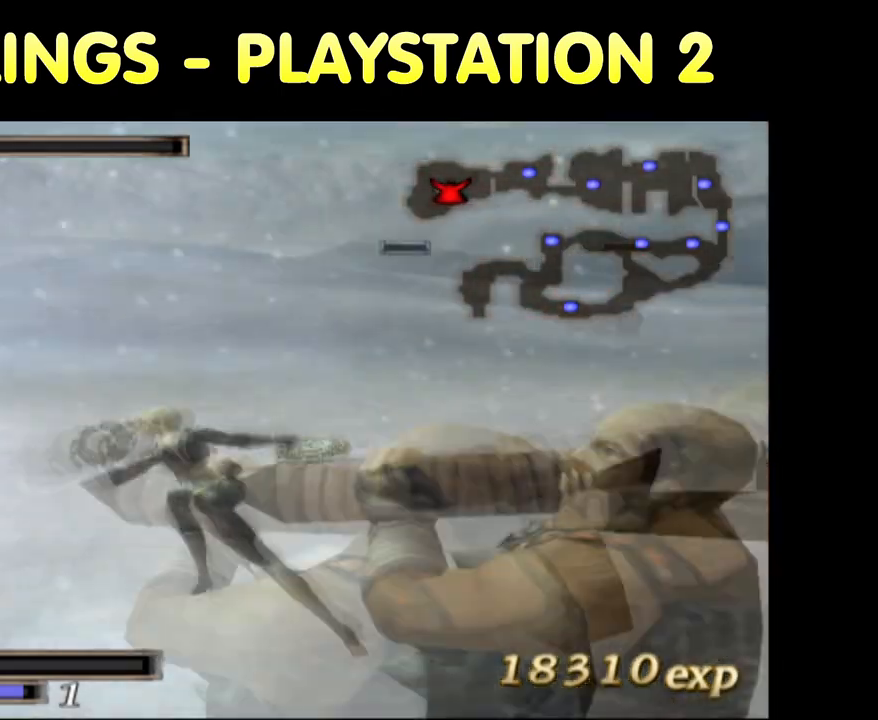
{"buttons": [], "left_stick": "up", "right_stick": "center", "button_events": []}
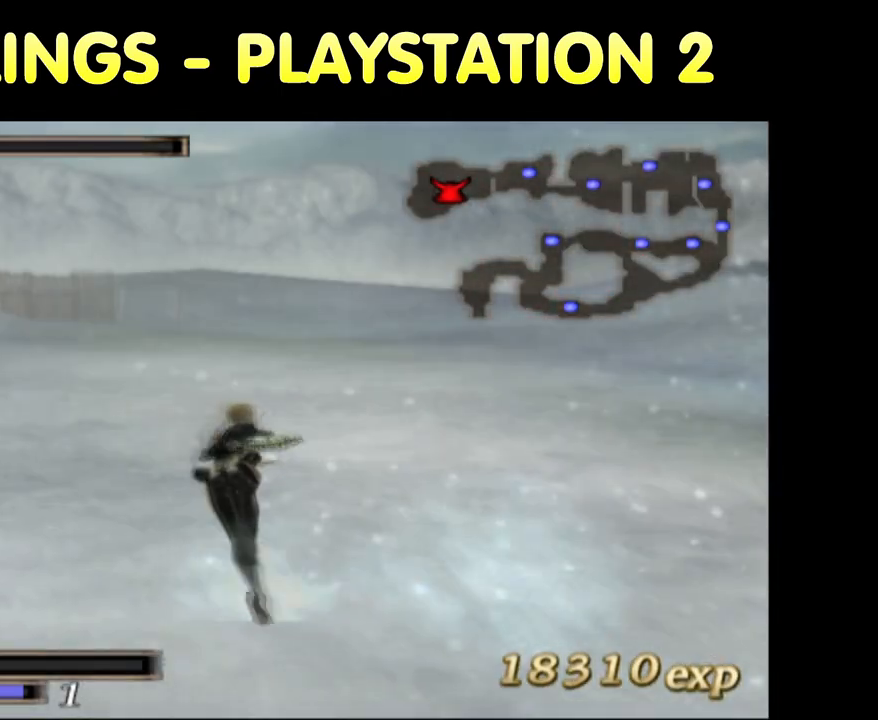
{"buttons": [], "left_stick": "left", "right_stick": "center", "button_events": []}
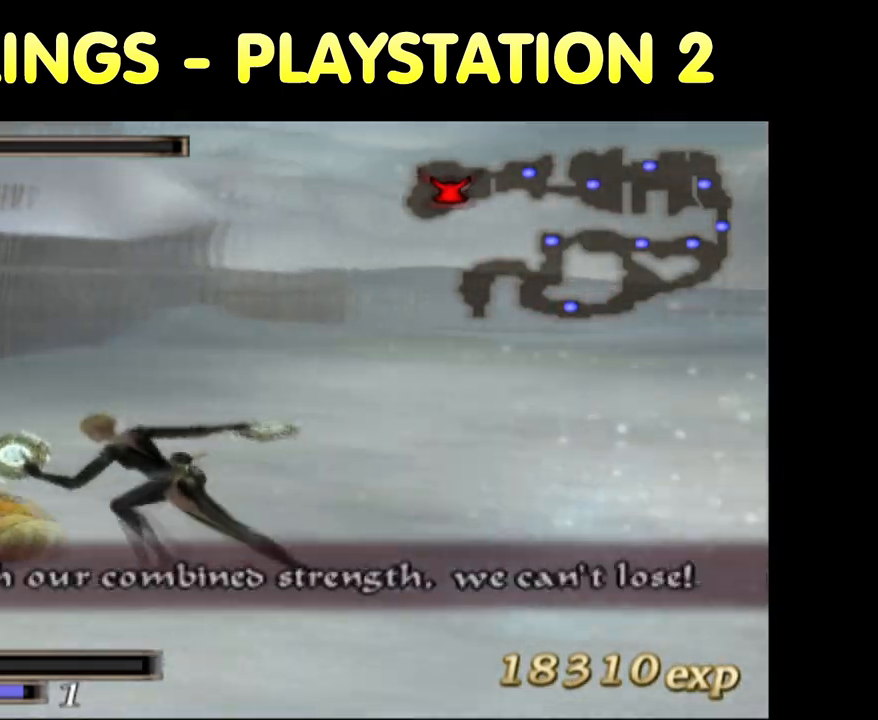
{"buttons": [], "left_stick": "left", "right_stick": "center", "button_events": [[17, "SQUARE", "down"], [83, "SQUARE", "up"], [167, "SQUARE", "down"], [250, "SQUARE", "up"], [367, "SQUARE", "down"], [433, "SQUARE", "up"]]}
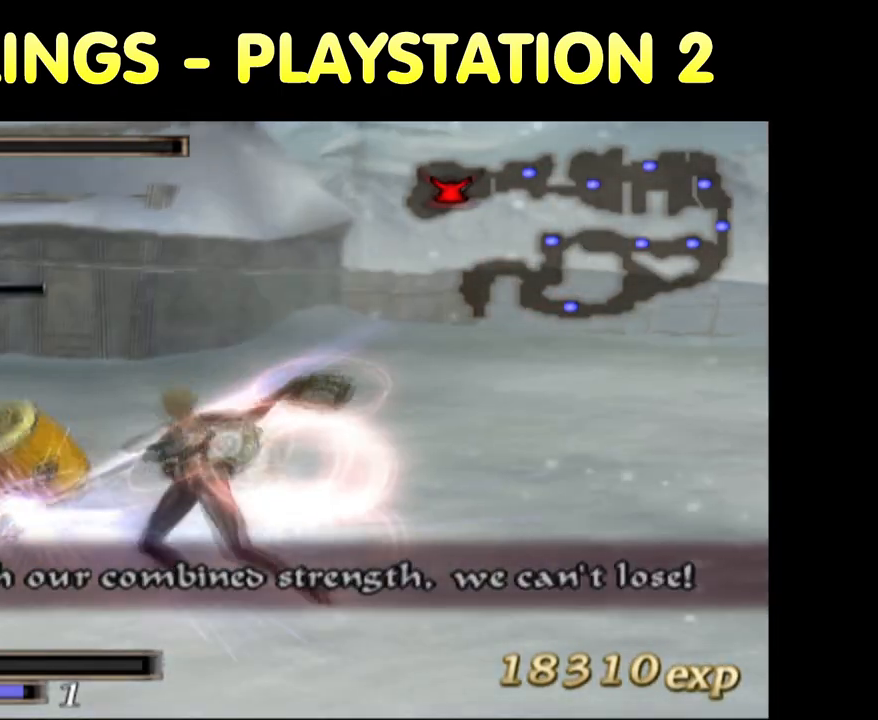
{"buttons": ["R2"], "left_stick": "up-left", "right_stick": "center", "button_events": [[67, "TRIANGLE", "down"], [167, "TRIANGLE", "up"], [250, "TRIANGLE", "down"], [317, "TRIANGLE", "up"], [400, "TRIANGLE", "down"], [483, "R2", "down"], [500, "TRIANGLE", "up"]]}
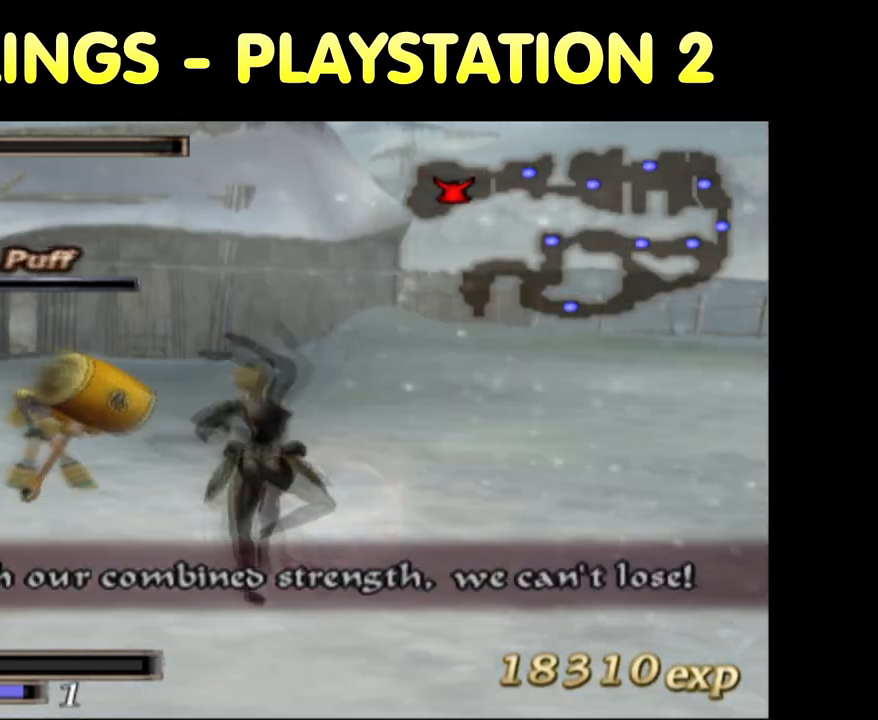
{"buttons": ["TRIANGLE"], "left_stick": "right", "right_stick": "center", "button_events": [[17, "R2", "up"], [83, "TRIANGLE", "down"], [183, "TRIANGLE", "up"], [267, "TRIANGLE", "down"], [350, "TRIANGLE", "up"], [467, "TRIANGLE", "down"]]}
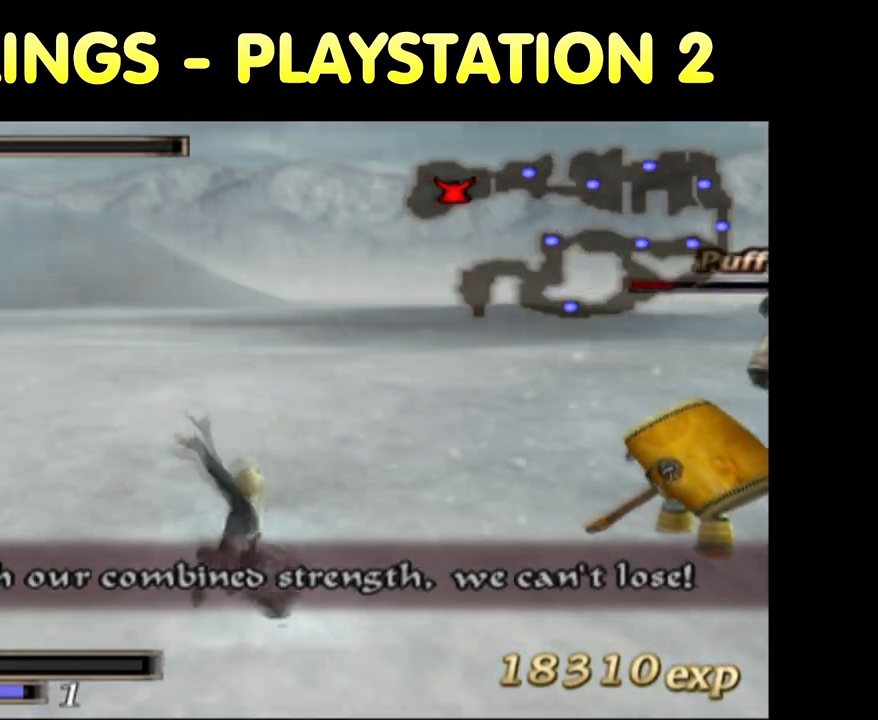
{"buttons": ["TRIANGLE"], "left_stick": "right", "right_stick": "center", "button_events": [[17, "TRIANGLE", "up"], [100, "TRIANGLE", "down"], [233, "TRIANGLE", "up"], [283, "TRIANGLE", "down"], [367, "TRIANGLE", "up"], [467, "TRIANGLE", "down"]]}
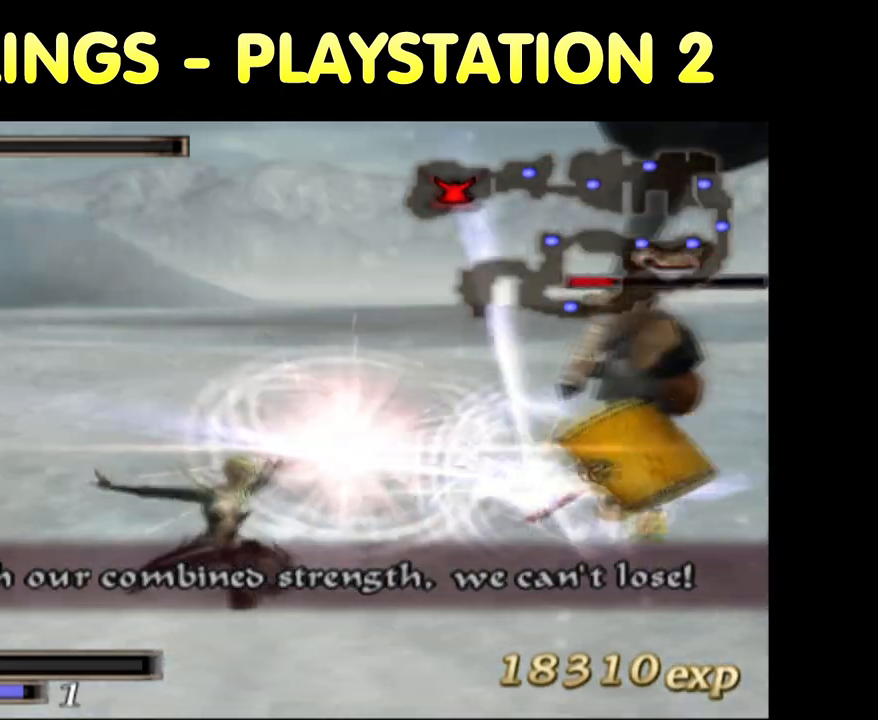
{"buttons": ["R2"], "left_stick": "right", "right_stick": "center", "button_events": [[33, "TRIANGLE", "up"], [300, "SQUARE", "down"], [367, "R2", "down"], [433, "SQUARE", "up"]]}
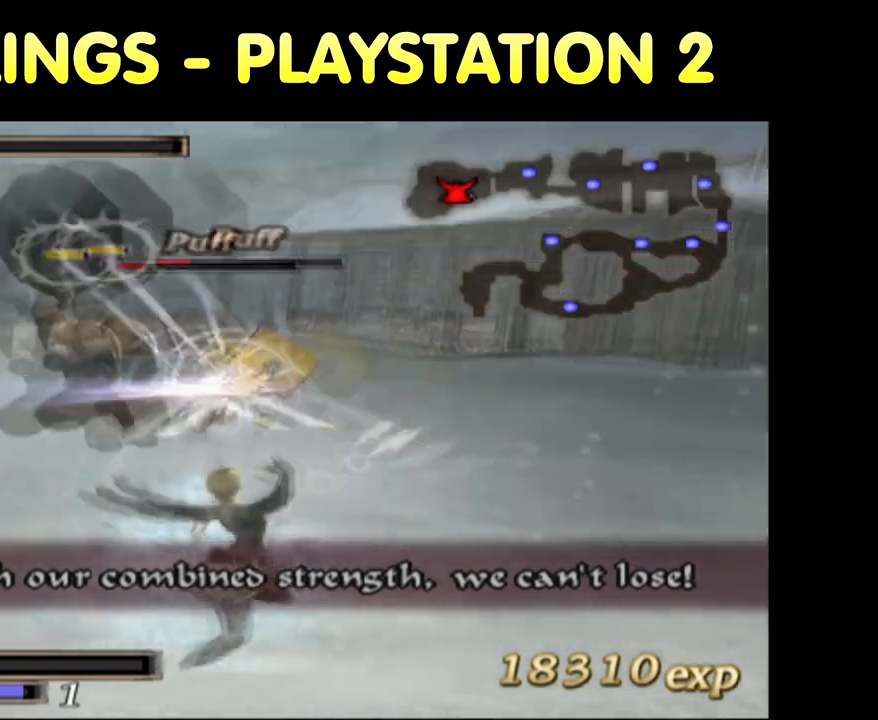
{"buttons": [], "left_stick": "left", "right_stick": "center", "button_events": [[17, "R2", "up"]]}
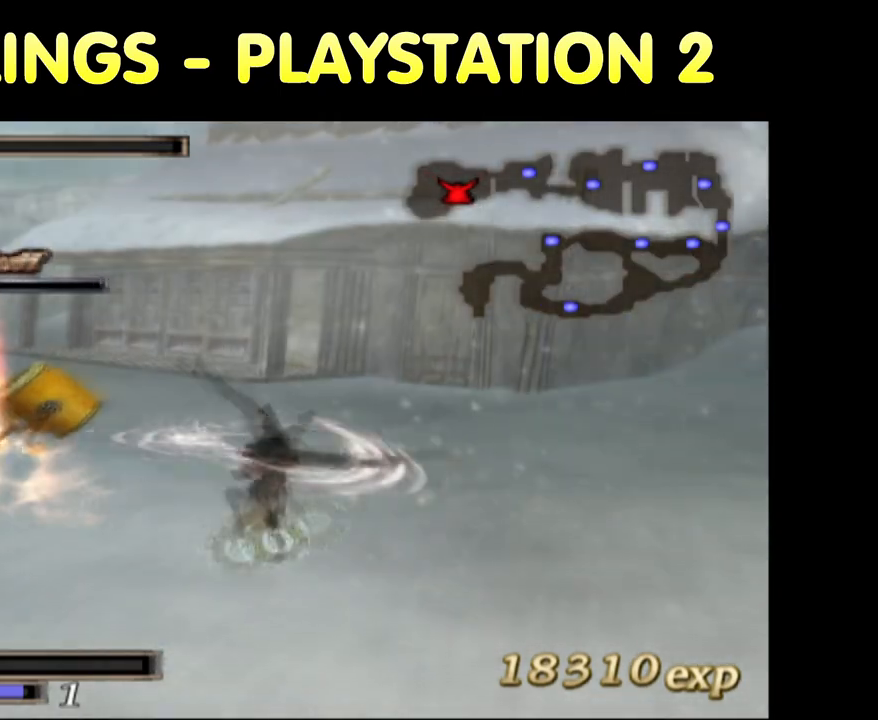
{"buttons": [], "left_stick": "left", "right_stick": "center", "button_events": [[17, "SQUARE", "down"], [117, "SQUARE", "up"], [183, "SQUARE", "down"], [333, "SQUARE", "up"], [417, "SQUARE", "down"], [500, "SQUARE", "up"]]}
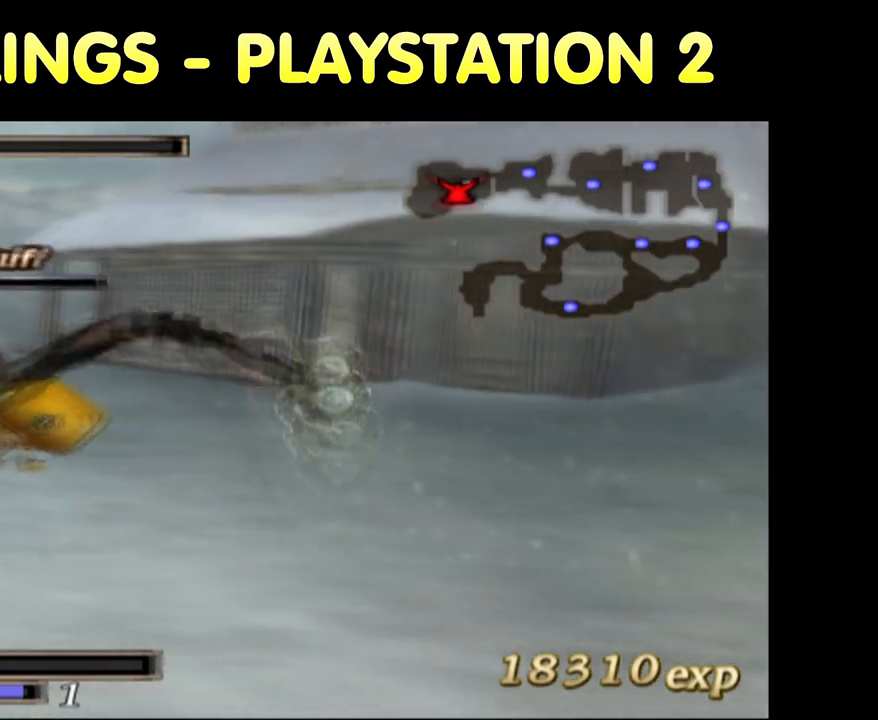
{"buttons": [], "left_stick": "center", "right_stick": "center", "button_events": [[117, "SQUARE", "down"], [200, "SQUARE", "up"]]}
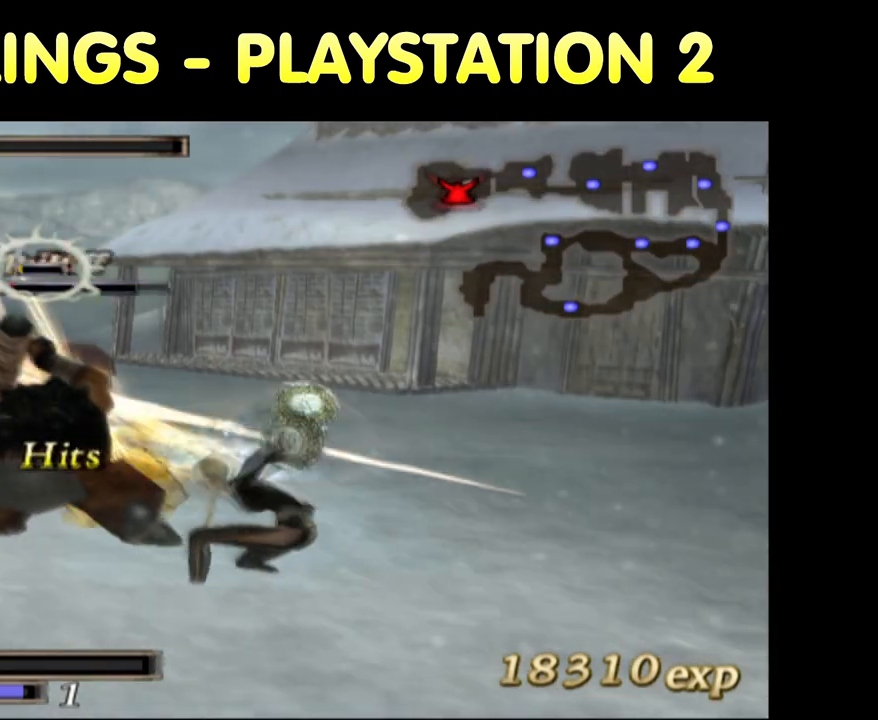
{"buttons": ["CROSS"], "left_stick": "down-left", "right_stick": "center", "button_events": [[500, "CROSS", "down"]]}
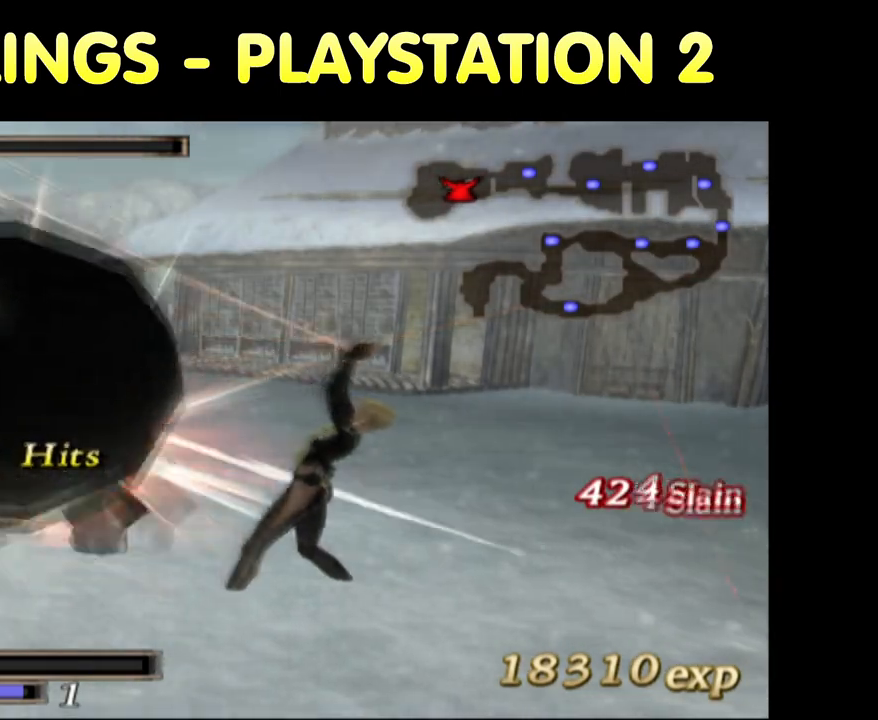
{"buttons": [], "left_stick": "down-left", "right_stick": "center", "button_events": [[267, "CROSS", "up"]]}
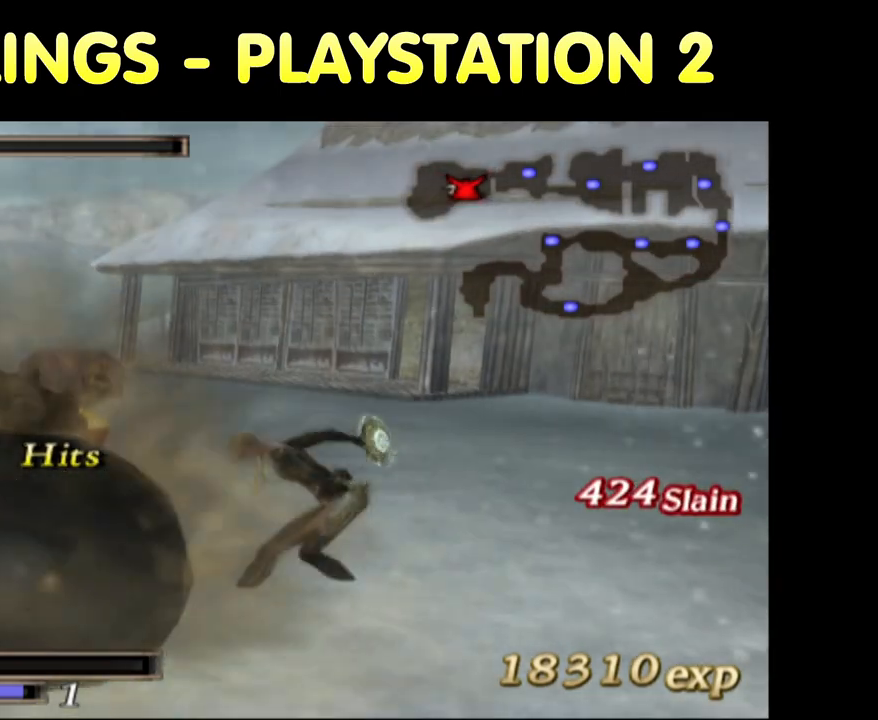
{"buttons": [], "left_stick": "center", "right_stick": "center", "button_events": [[283, "R2", "down"], [433, "R2", "up"]]}
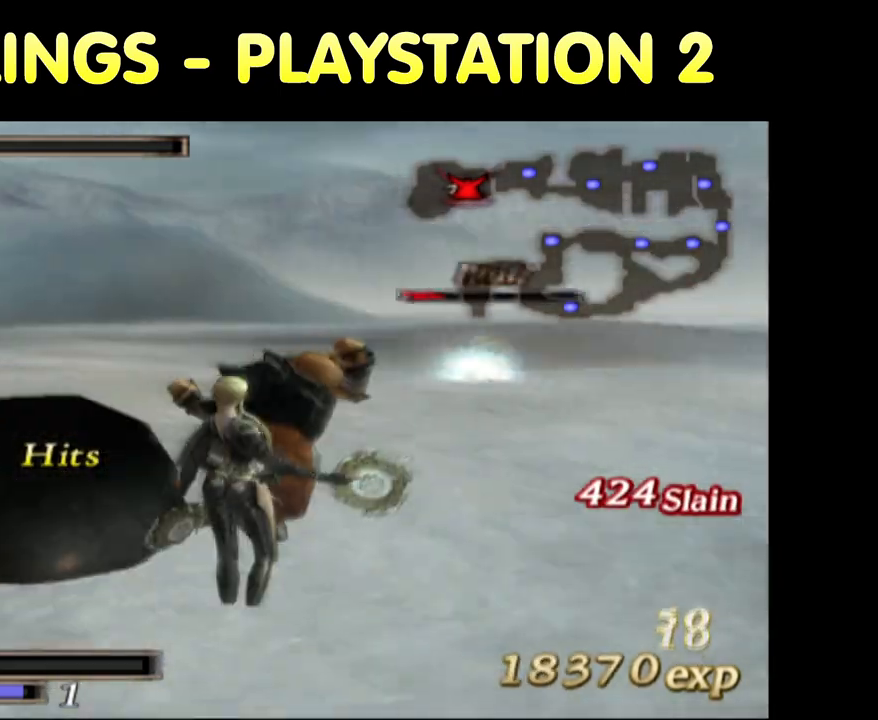
{"buttons": [], "left_stick": "up-right", "right_stick": "center", "button_events": []}
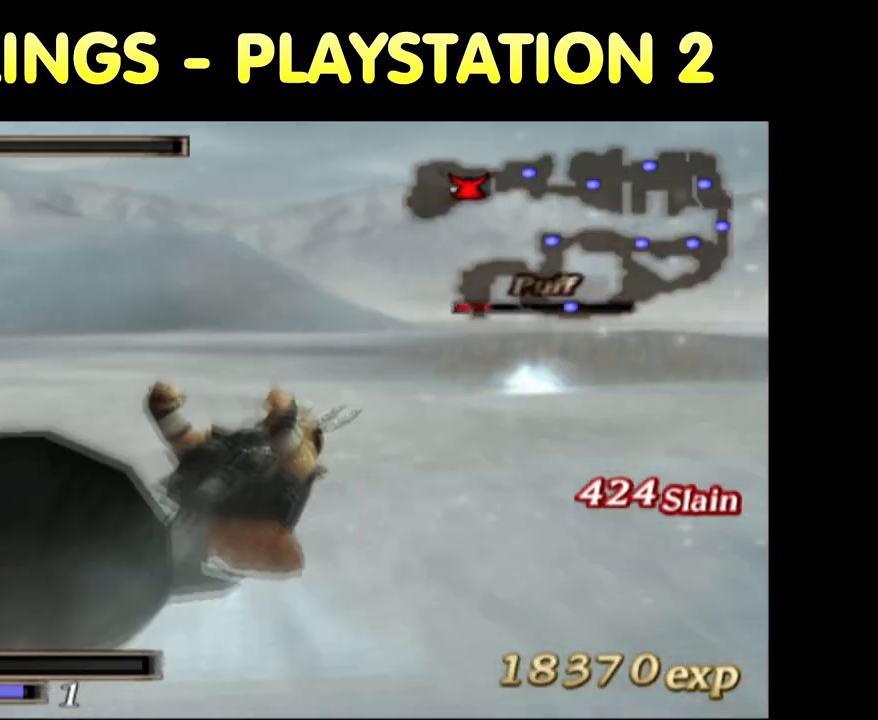
{"buttons": [], "left_stick": "up", "right_stick": "center", "button_events": []}
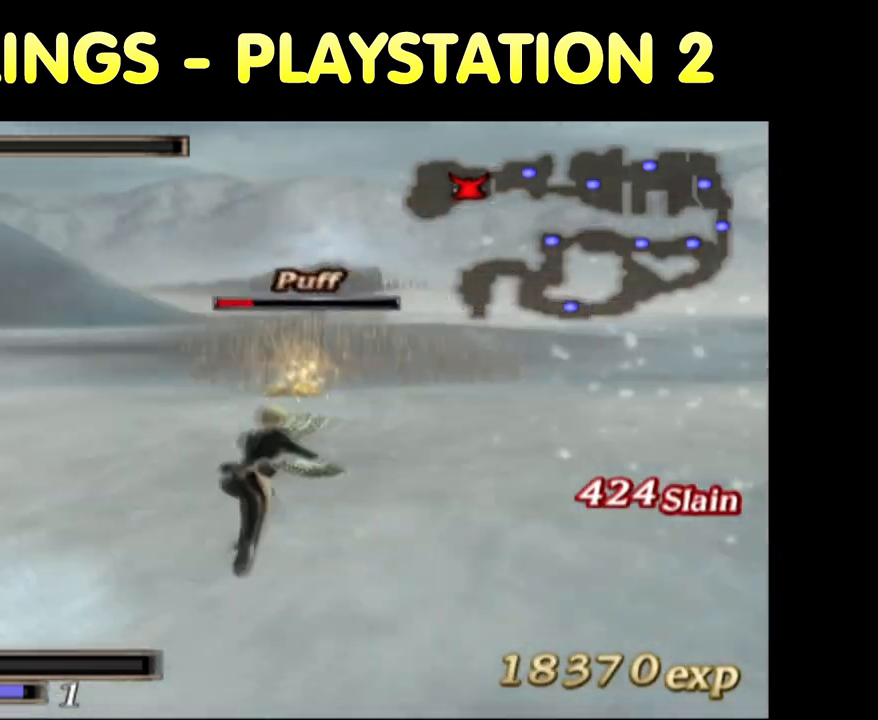
{"buttons": [], "left_stick": "up", "right_stick": "center", "button_events": []}
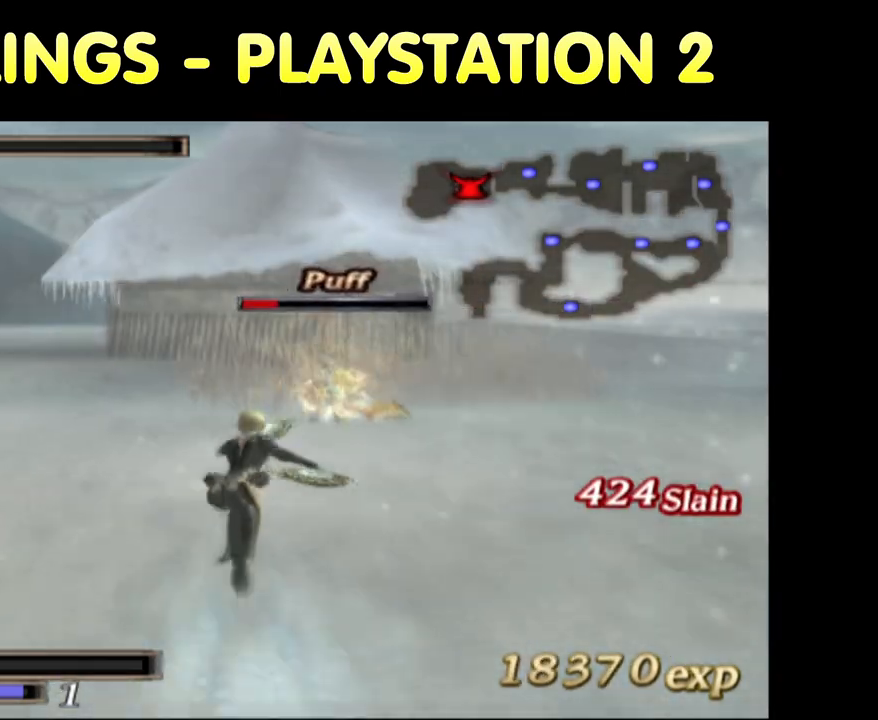
{"buttons": ["TRIANGLE"], "left_stick": "up", "right_stick": "center", "button_events": [[433, "TRIANGLE", "down"]]}
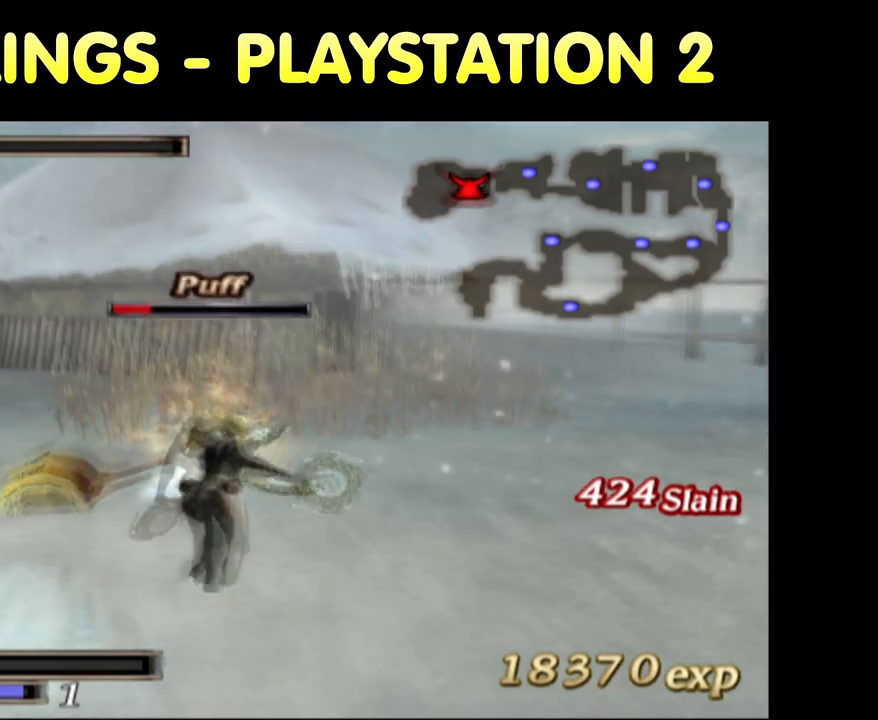
{"buttons": ["TRIANGLE"], "left_stick": "up", "right_stick": "center", "button_events": [[67, "TRIANGLE", "up"], [100, "TRIANGLE", "down"], [350, "TRIANGLE", "up"], [450, "TRIANGLE", "down"]]}
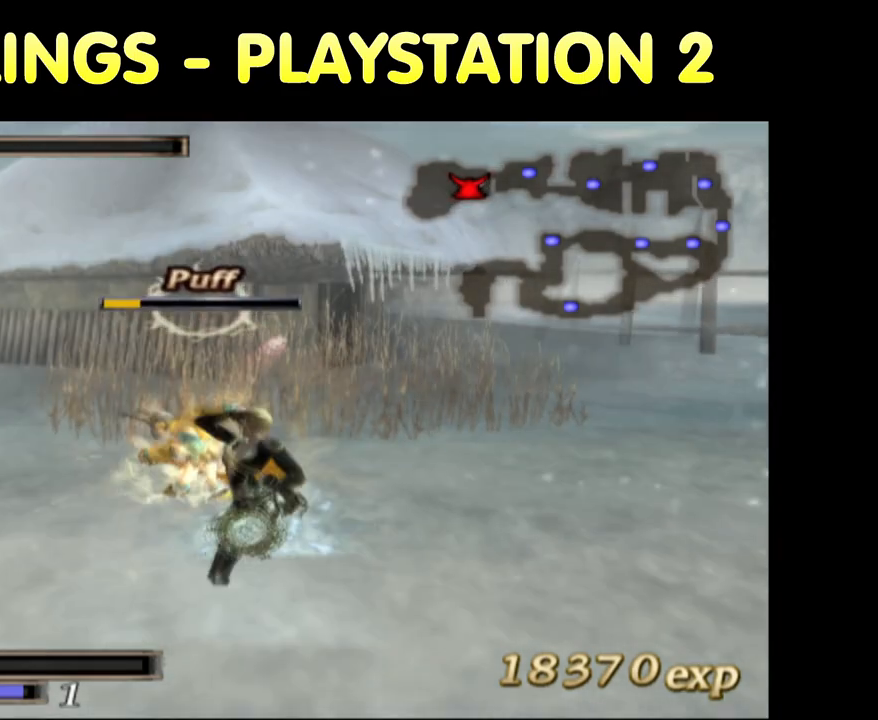
{"buttons": [], "left_stick": "up", "right_stick": "center", "button_events": [[33, "TRIANGLE", "up"]]}
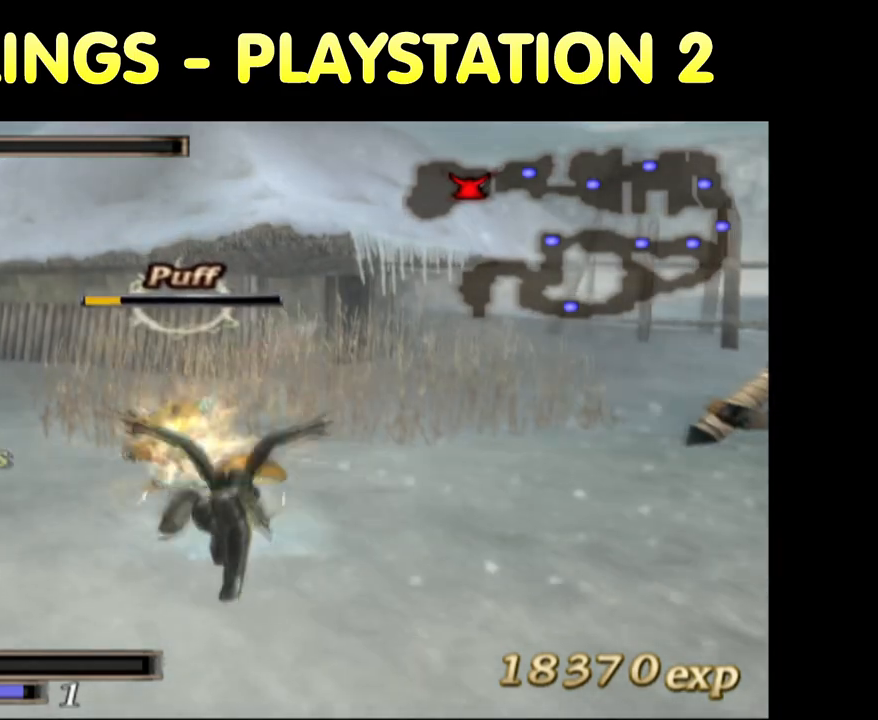
{"buttons": [], "left_stick": "up-left", "right_stick": "center", "button_events": []}
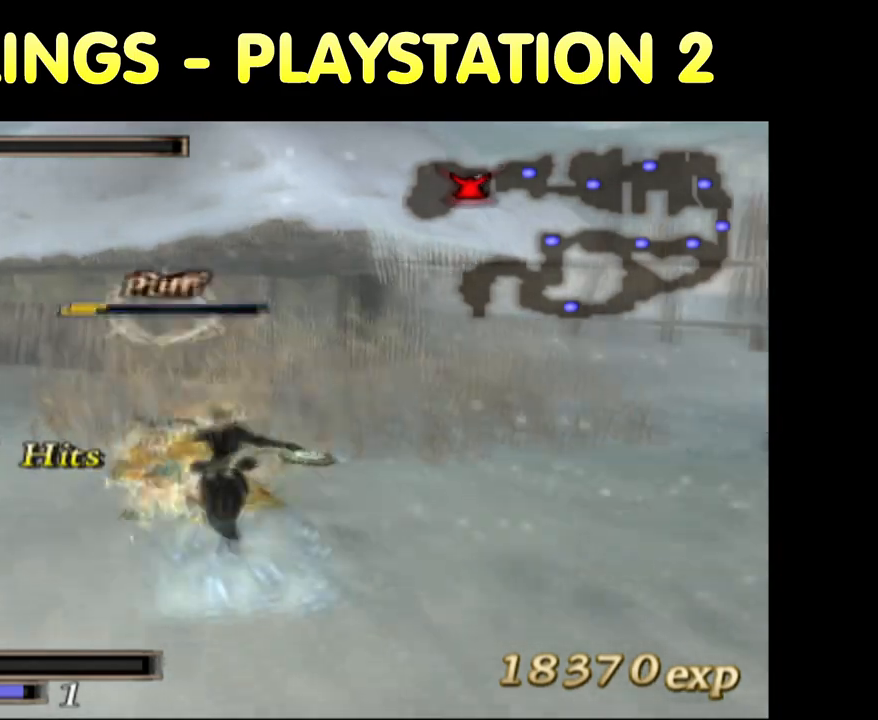
{"buttons": [], "left_stick": "up", "right_stick": "center", "button_events": [[33, "SQUARE", "down"], [183, "SQUARE", "up"], [217, "SQUARE", "down"], [283, "SQUARE", "up"], [383, "SQUARE", "down"], [450, "SQUARE", "up"]]}